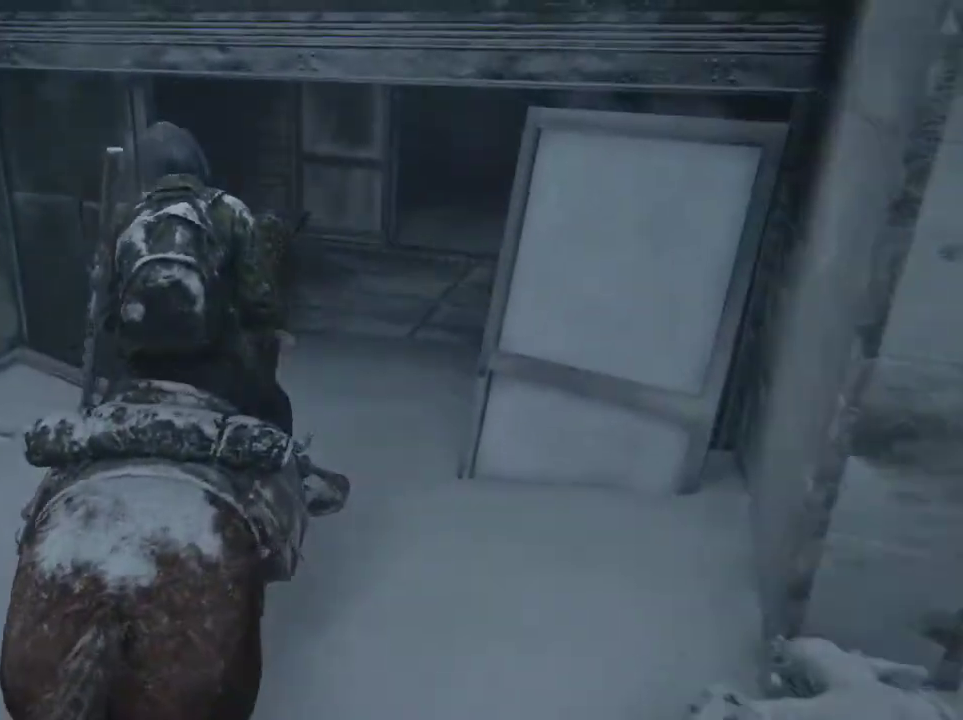
Gameplay with a controller (PlayStation layout); each line is a JSON object with the inputs held at the frame after it (dt_ms = milliseconds from this image to that frame). "events" lists button and stick changes between this image and that frame as [ms after this image, input, new state], when the widget could be followed in between. Not read: L1 L3 R3.
{"dt_ms": 500, "buttons": [], "left_stick": "center", "right_stick": "center", "events": [[300, "START", "down"], [367, "L2", "up"], [367, "left_stick", "center"], [433, "START", "up"]]}
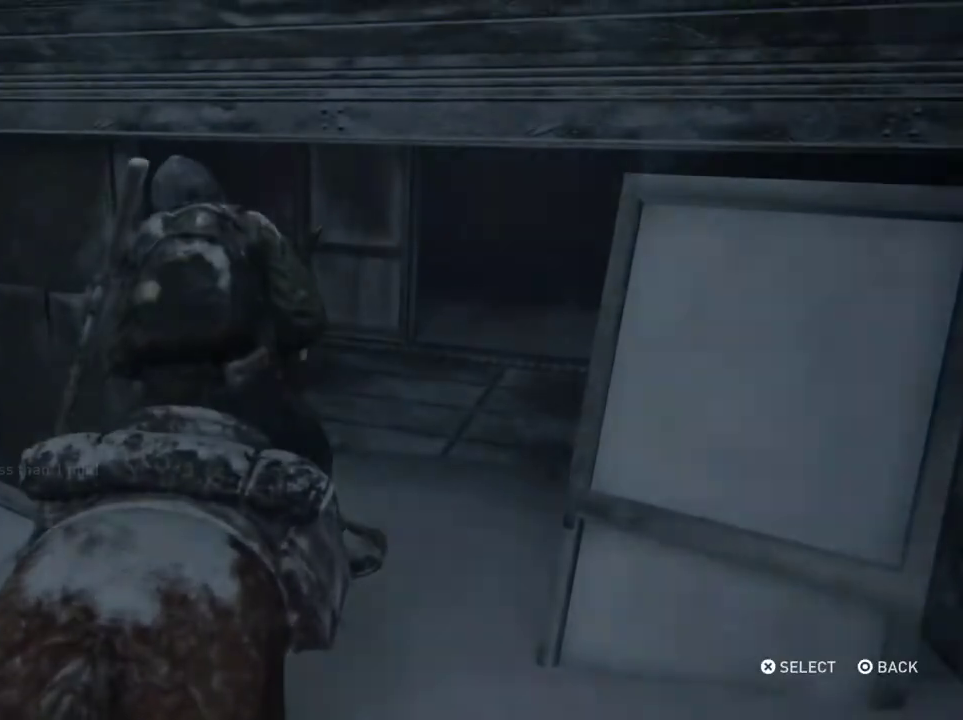
{"dt_ms": 300, "buttons": [], "left_stick": "center", "right_stick": "center", "events": []}
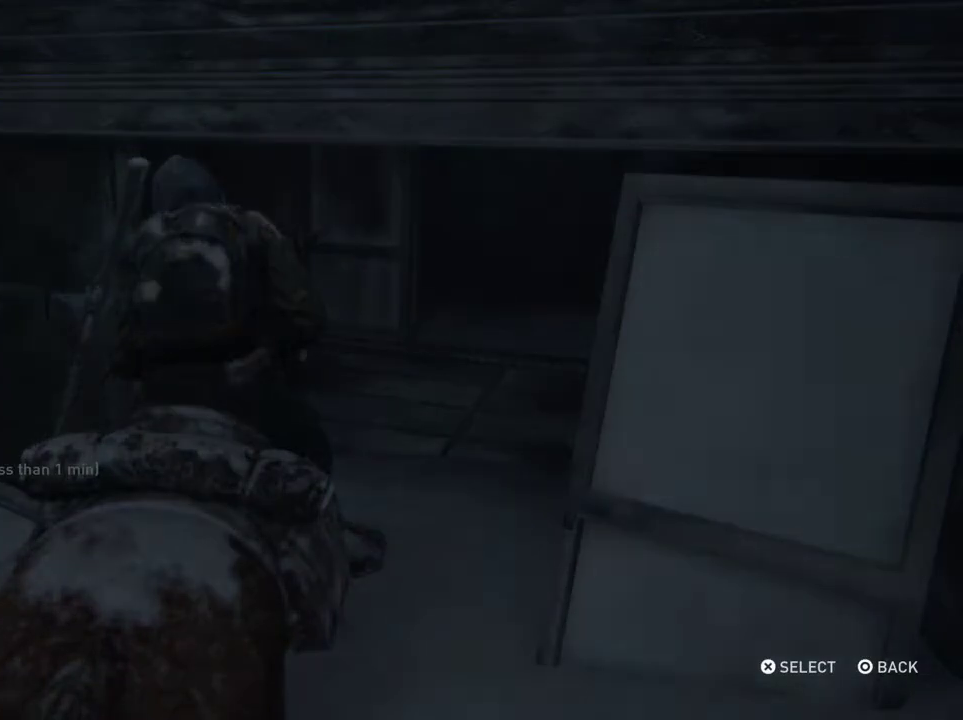
{"dt_ms": 500, "buttons": ["CROSS"], "left_stick": "center", "right_stick": "center", "events": [[33, "DPAD_UP", "down"], [100, "DPAD_UP", "up"], [433, "CROSS", "down"]]}
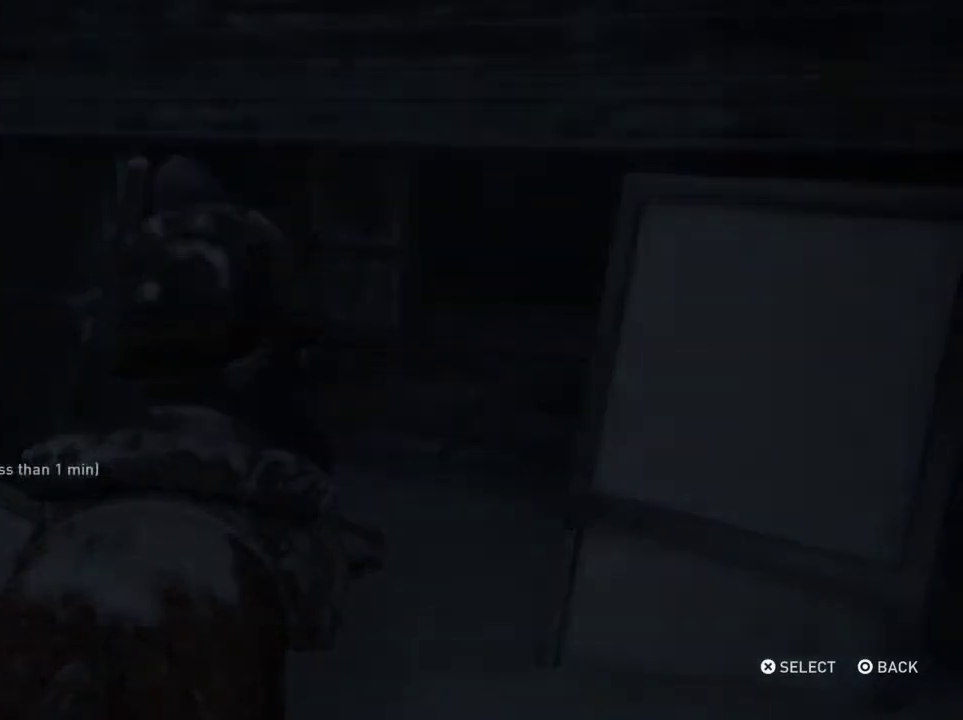
{"dt_ms": 300, "buttons": ["DPAD_LEFT"], "left_stick": "center", "right_stick": "center", "events": [[67, "CROSS", "up"], [233, "DPAD_LEFT", "down"]]}
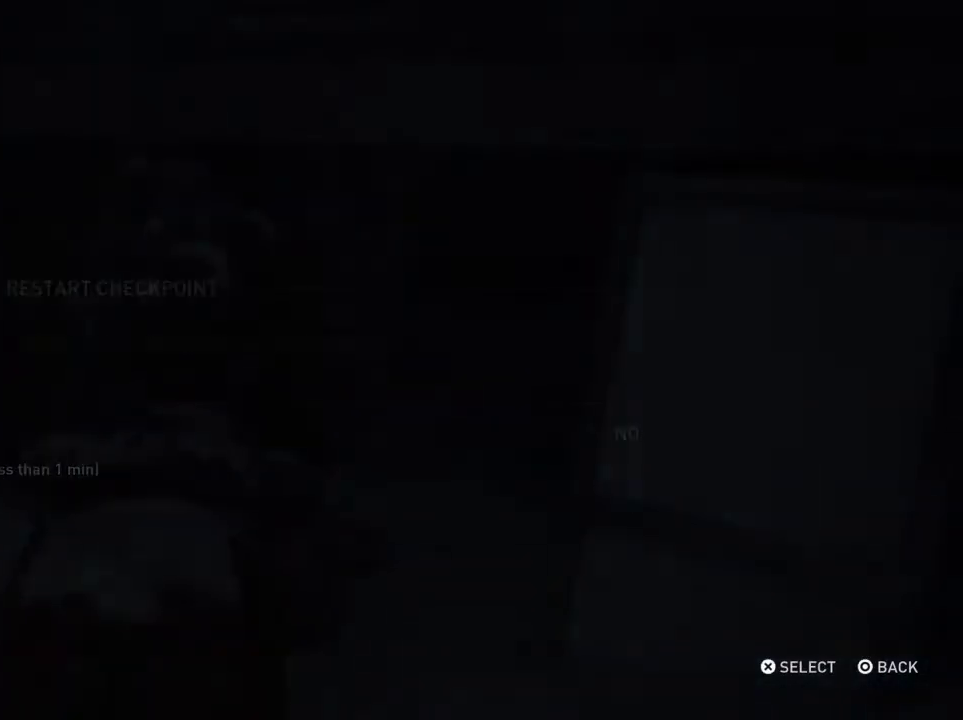
{"dt_ms": 700, "buttons": [], "left_stick": "center", "right_stick": "center", "events": [[67, "CROSS", "down"], [67, "DPAD_LEFT", "up"], [200, "CROSS", "up"]]}
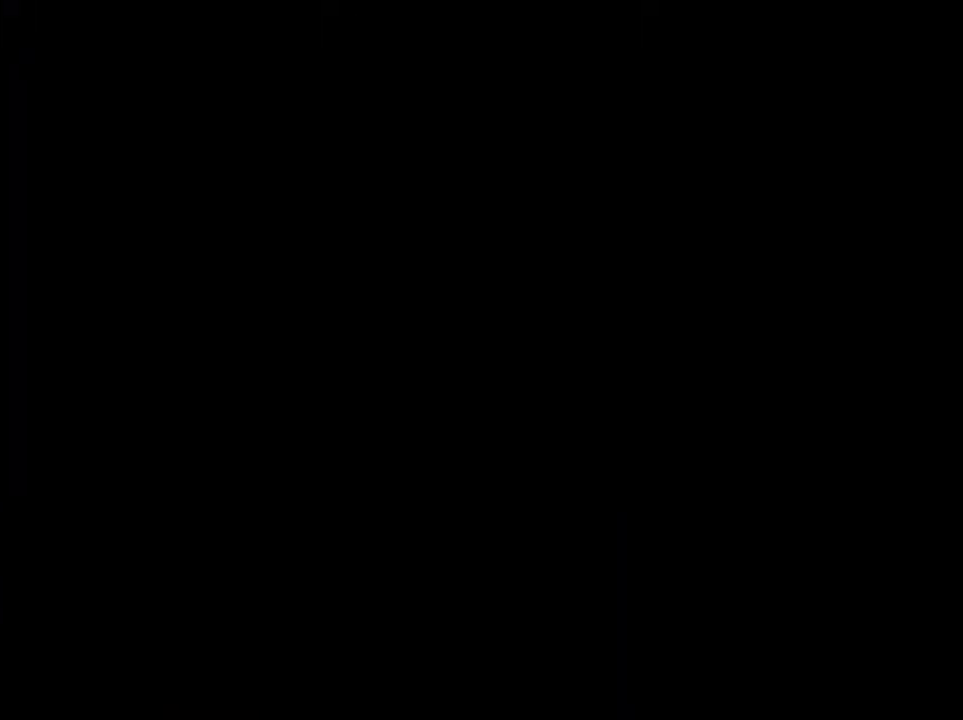
{"dt_ms": 500, "buttons": [], "left_stick": "center", "right_stick": "center", "events": []}